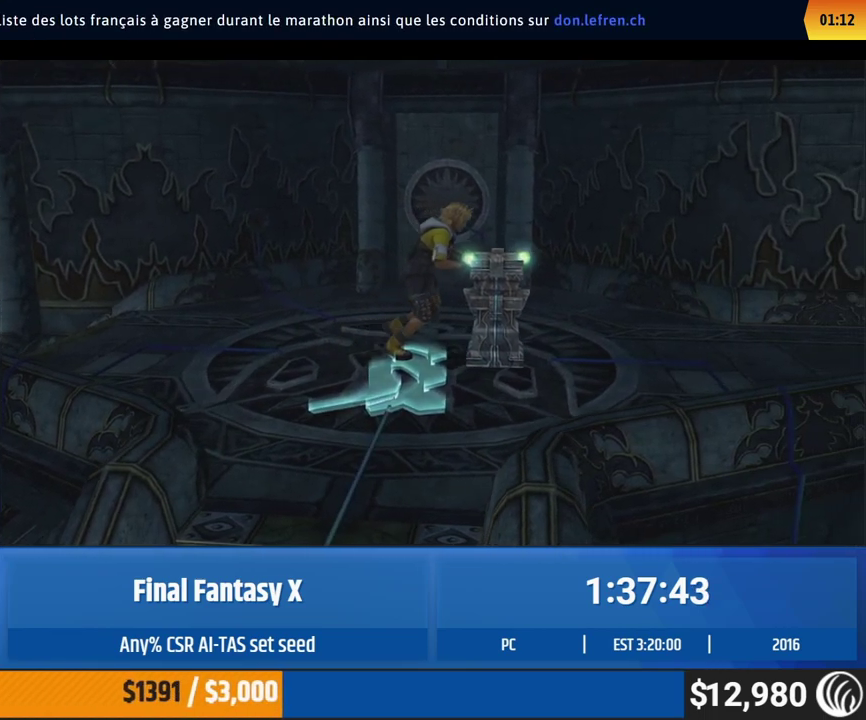
Gameplay with a controller (Xbox layout); each line is a JSON object with the inputs held at the frame after it. "events" lists button and stick changes between this image and that frame as [ms after this image, input, new state], when the widget could be followed in between. This overlay highlights the sticks when they move; stick clicks (L3 R3) are not distinguishable. Not read: A L2 L3 R2 R3 right_stick.
{"buttons": [], "left_stick": "right"}
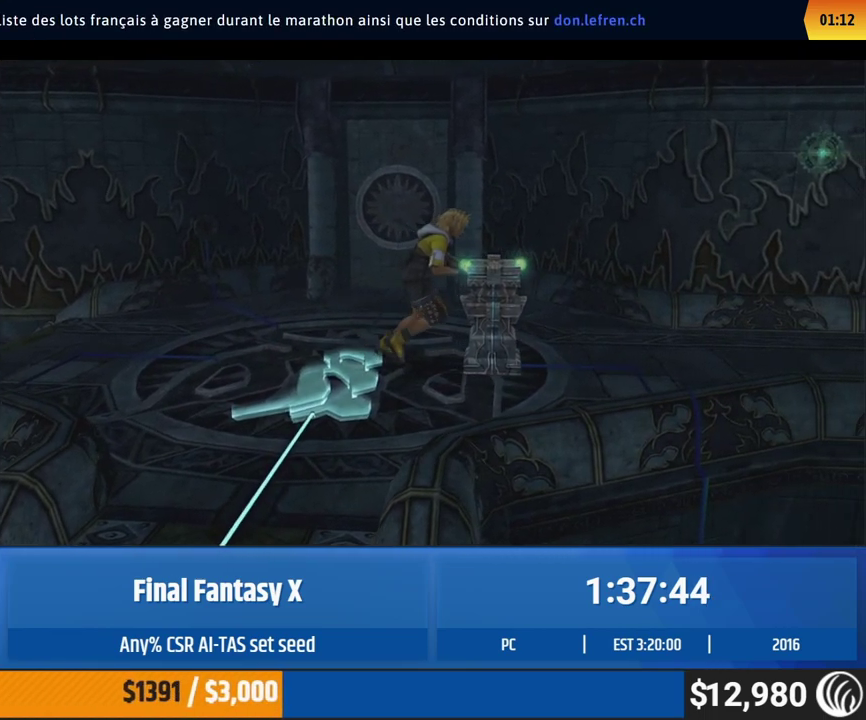
{"buttons": [], "left_stick": "right"}
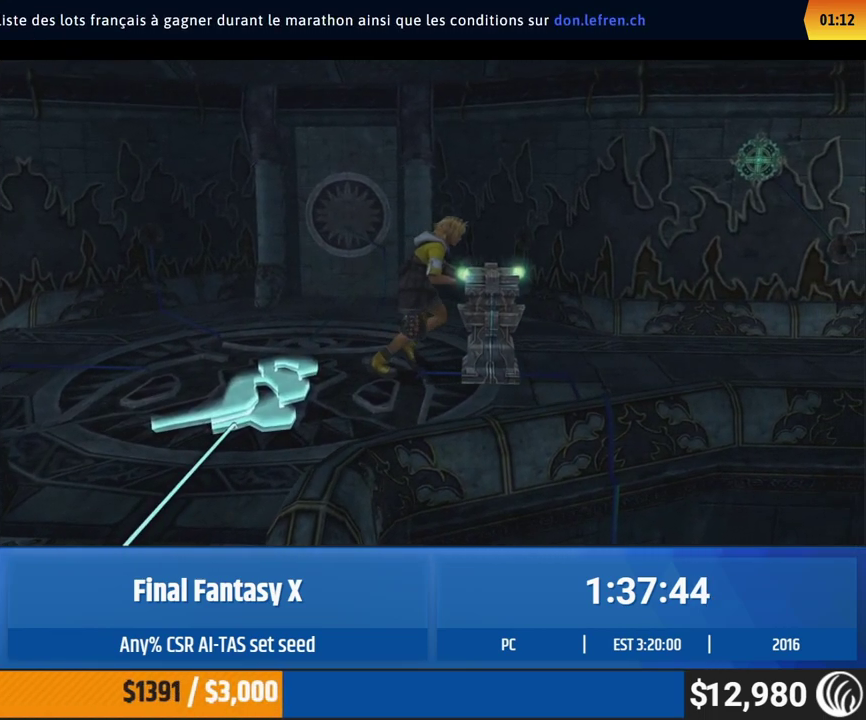
{"buttons": [], "left_stick": "right"}
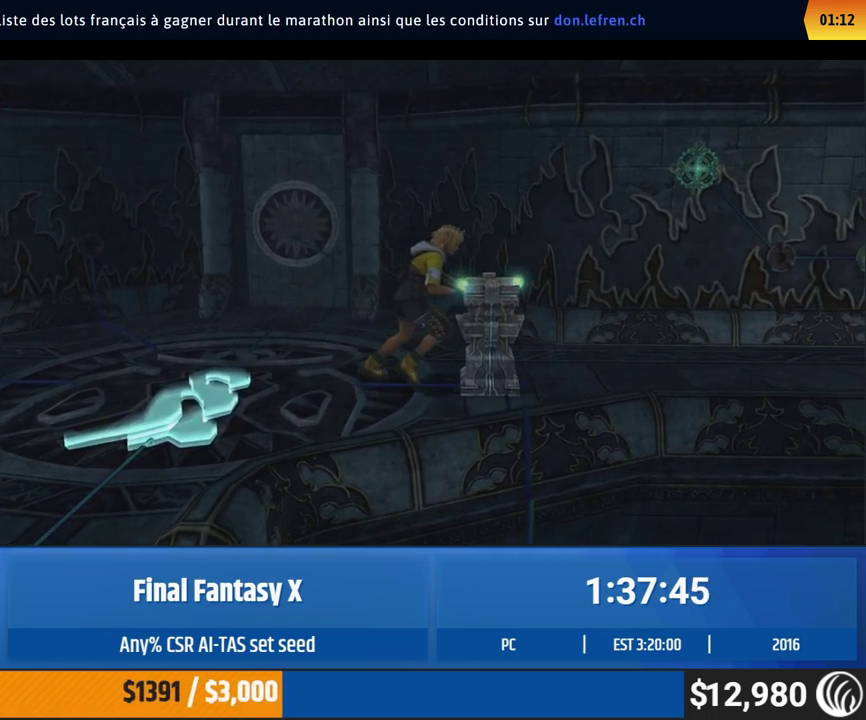
{"buttons": [], "left_stick": "right"}
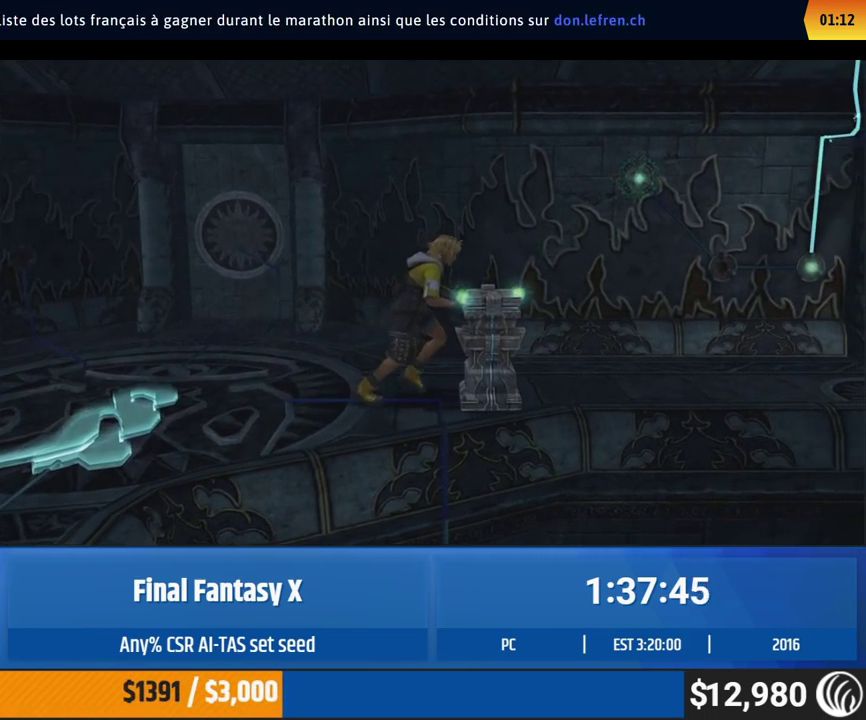
{"buttons": [], "left_stick": "right"}
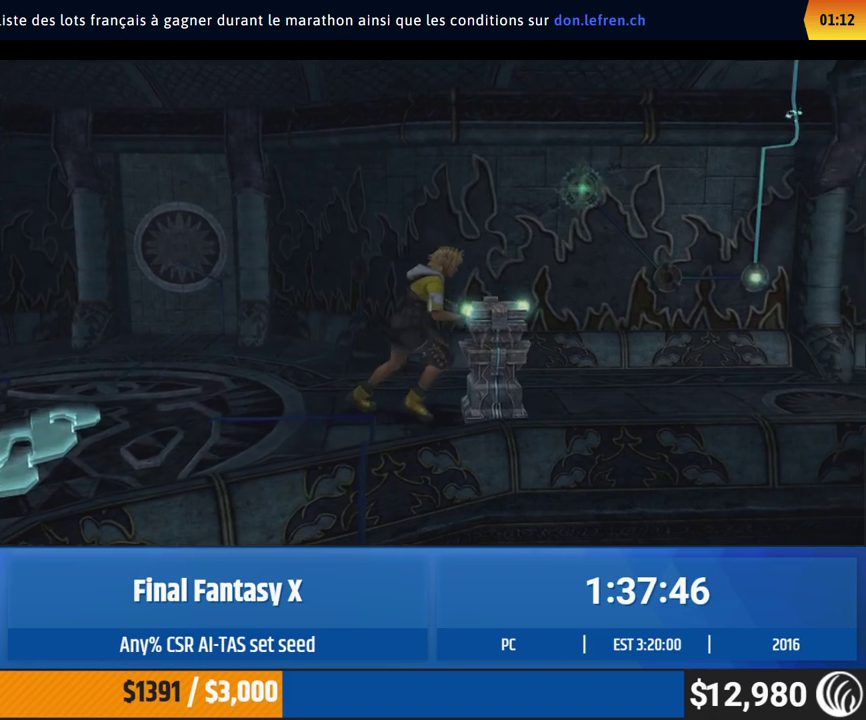
{"buttons": [], "left_stick": "right"}
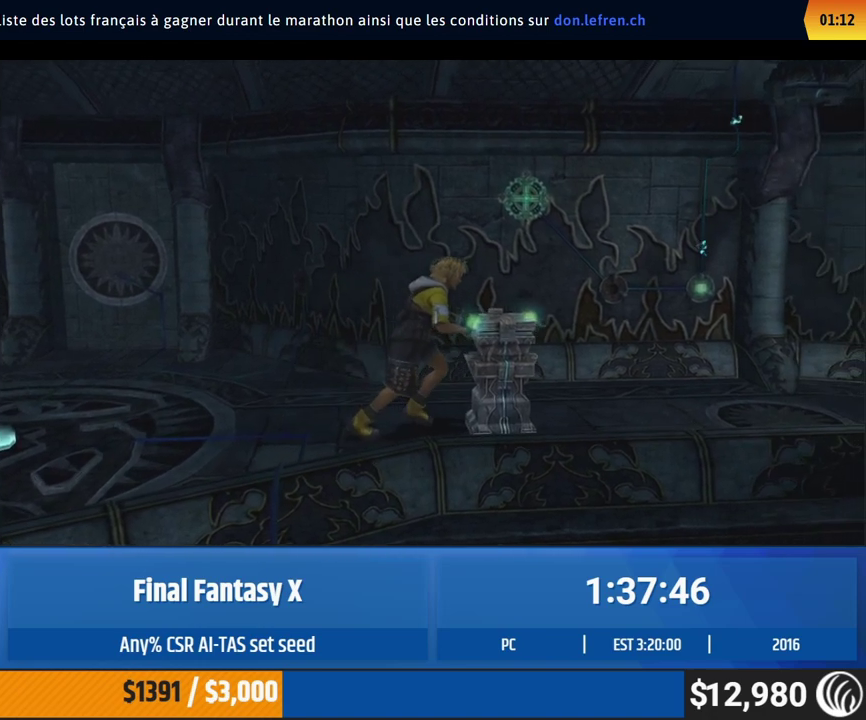
{"buttons": [], "left_stick": "right"}
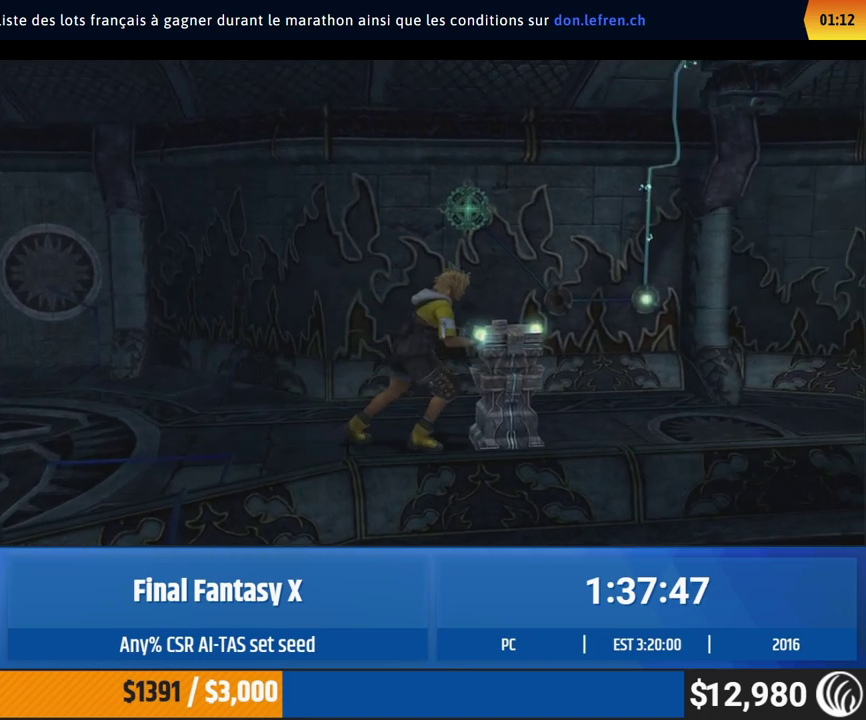
{"buttons": [], "left_stick": "right"}
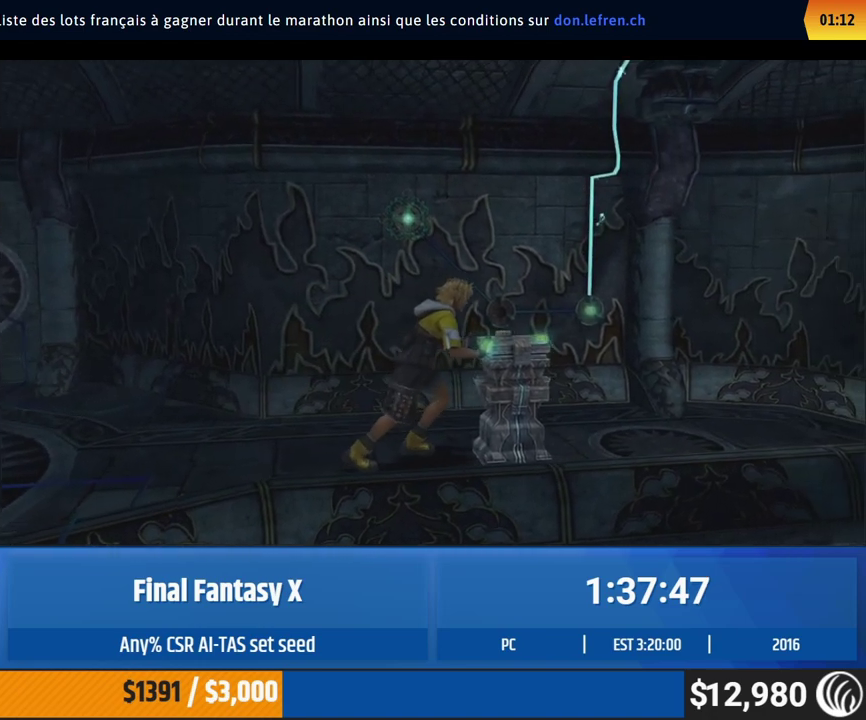
{"buttons": [], "left_stick": "right"}
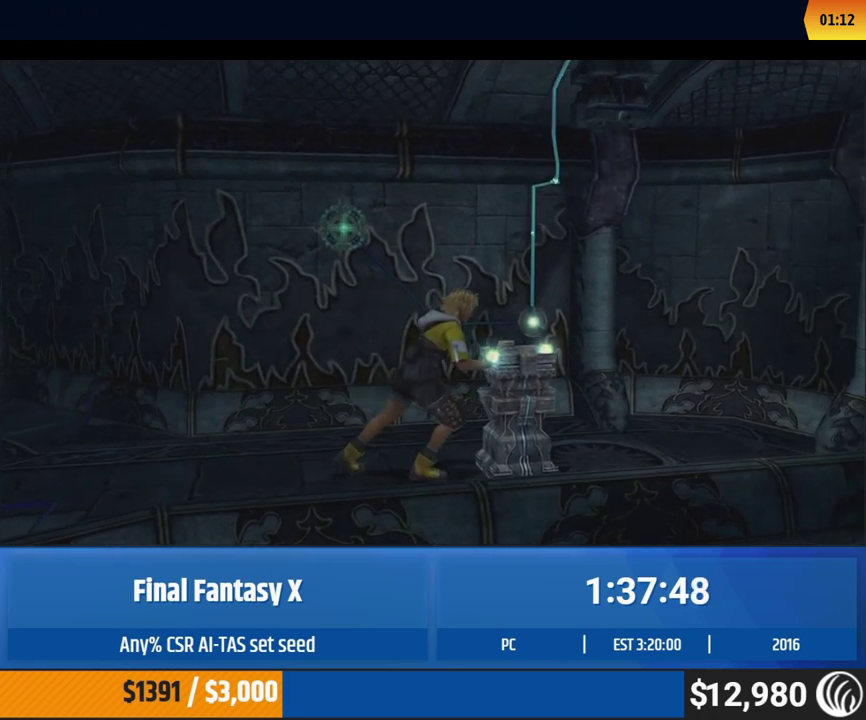
{"buttons": [], "left_stick": "right"}
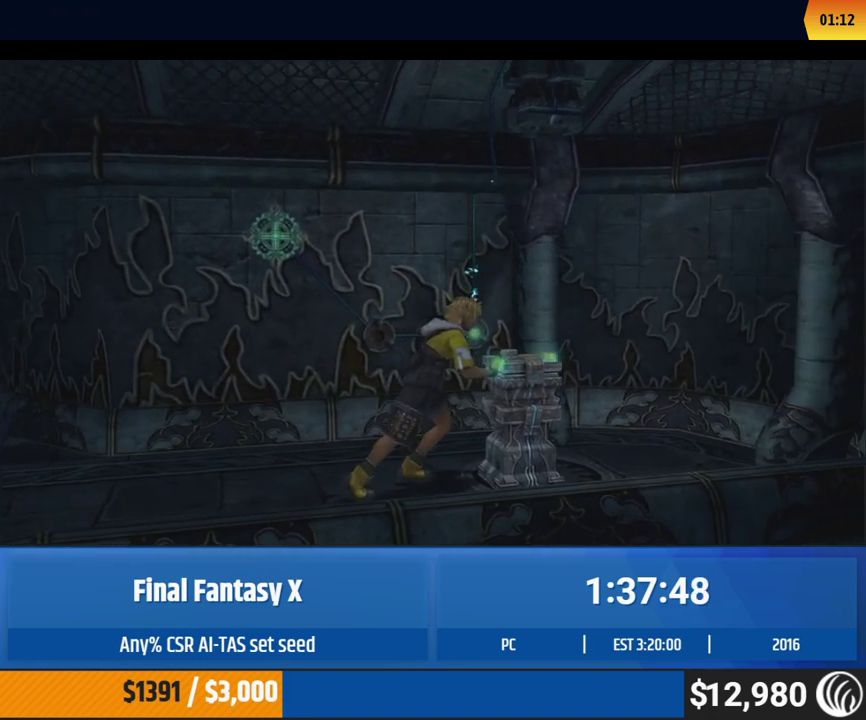
{"buttons": [], "left_stick": "center", "events": [[133, "left_stick", "center"]]}
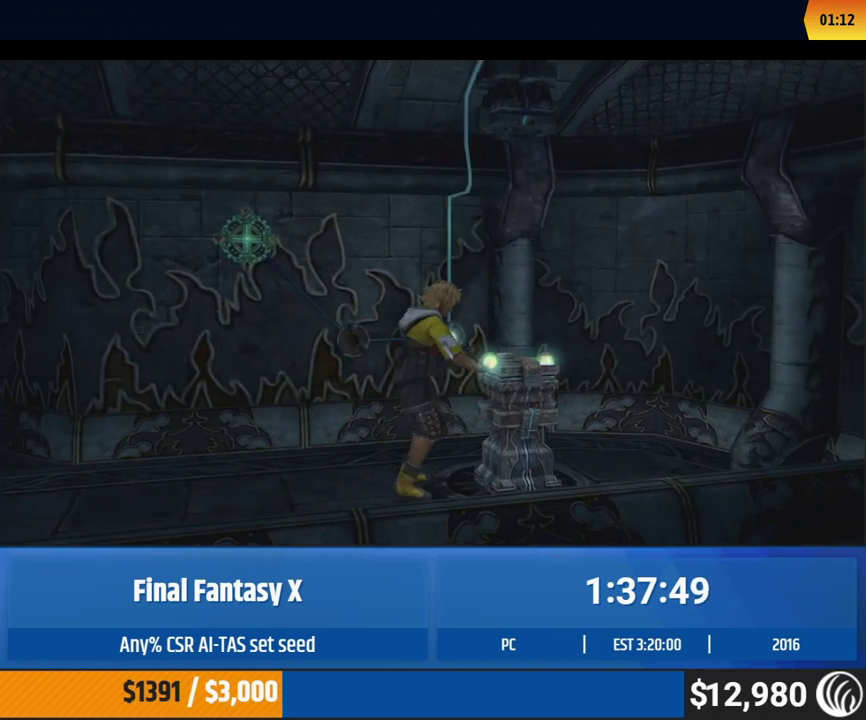
{"buttons": [], "left_stick": "center"}
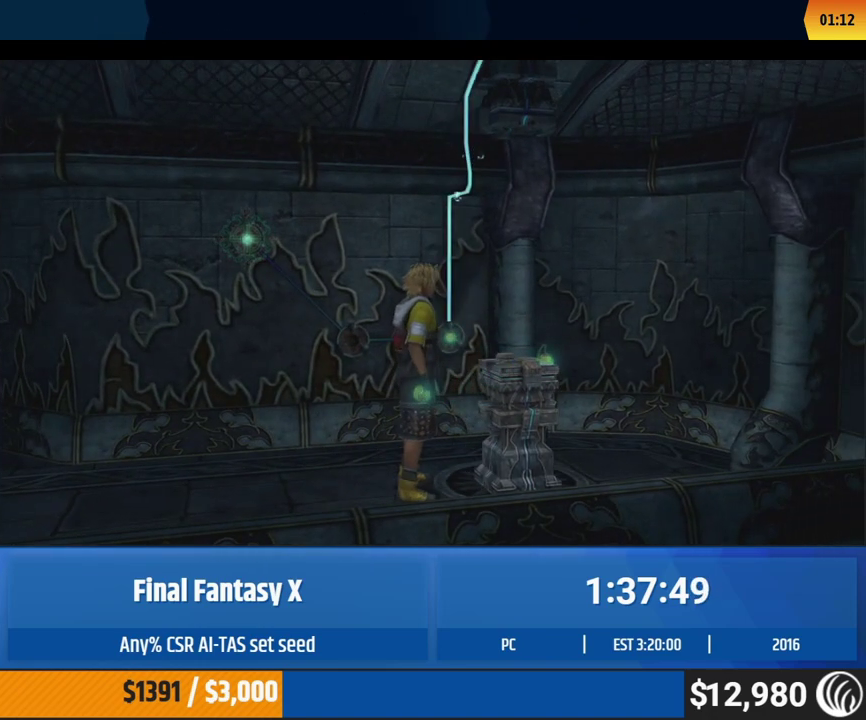
{"buttons": [], "left_stick": "center", "events": [[33, "left_stick", "up-left"], [233, "left_stick", "up-right"], [367, "left_stick", "center"]]}
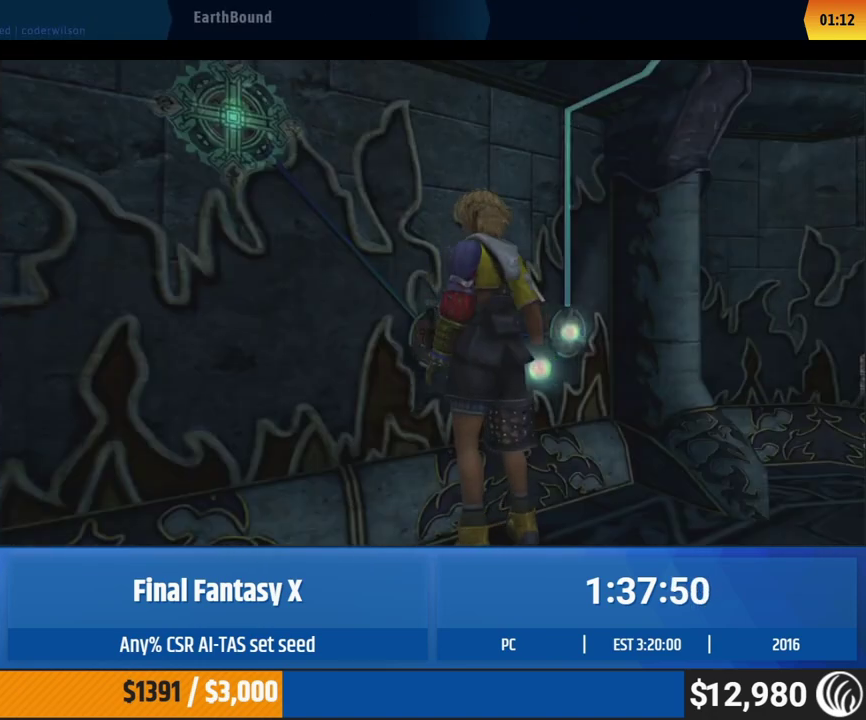
{"buttons": [], "left_stick": "center"}
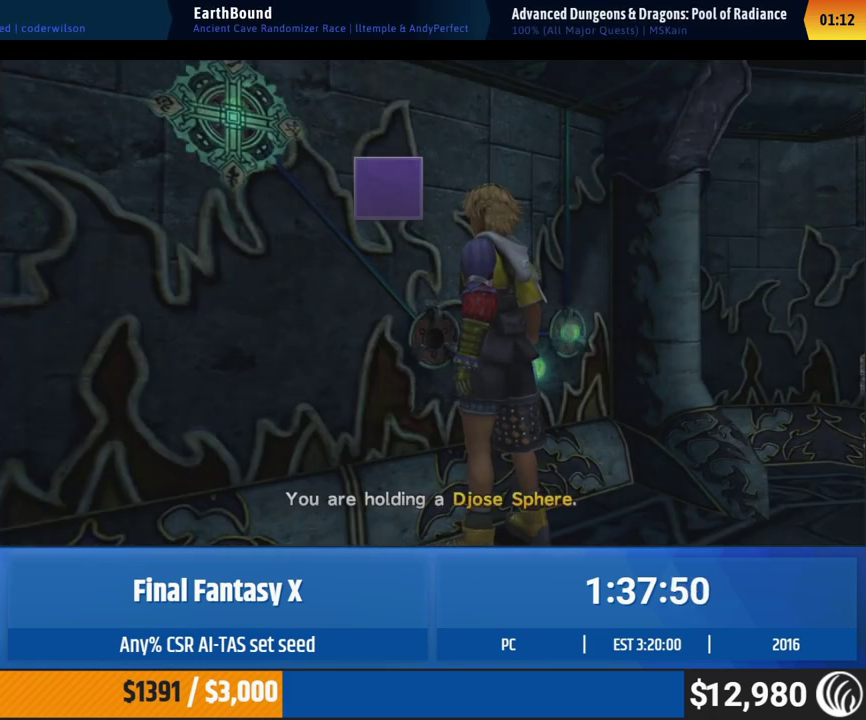
{"buttons": [], "left_stick": "center"}
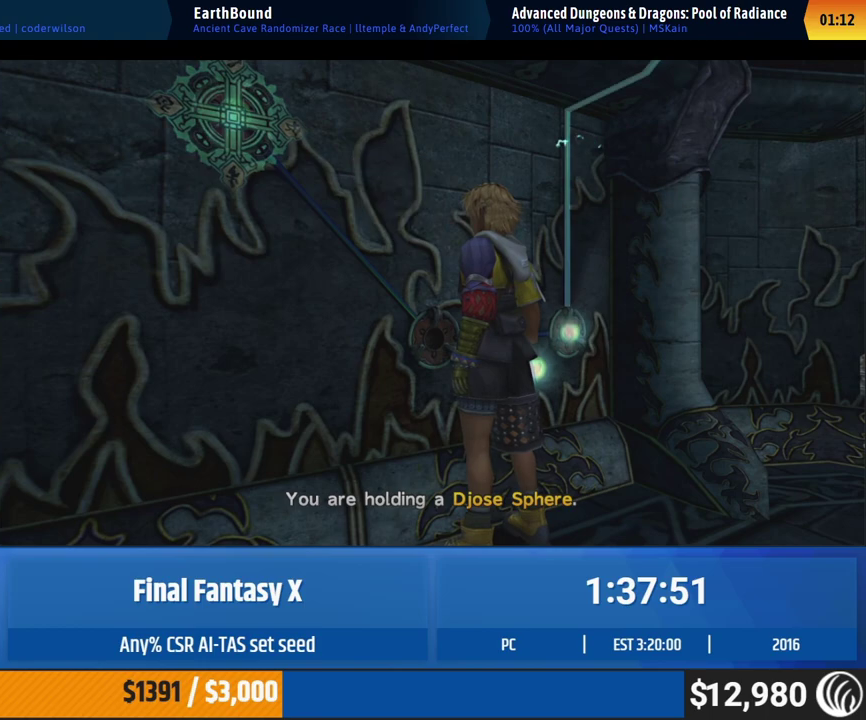
{"buttons": [], "left_stick": "center"}
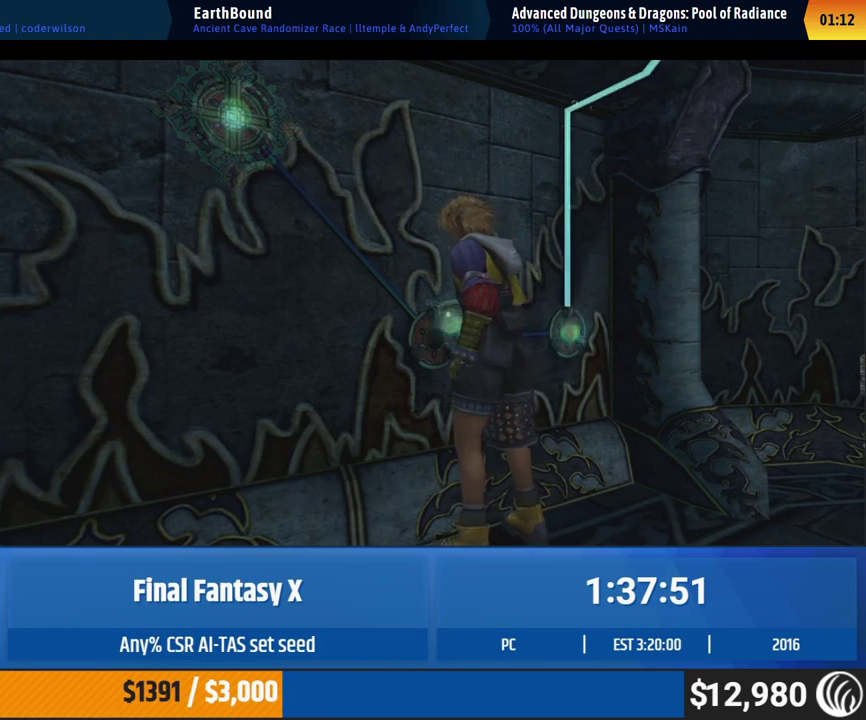
{"buttons": [], "left_stick": "center"}
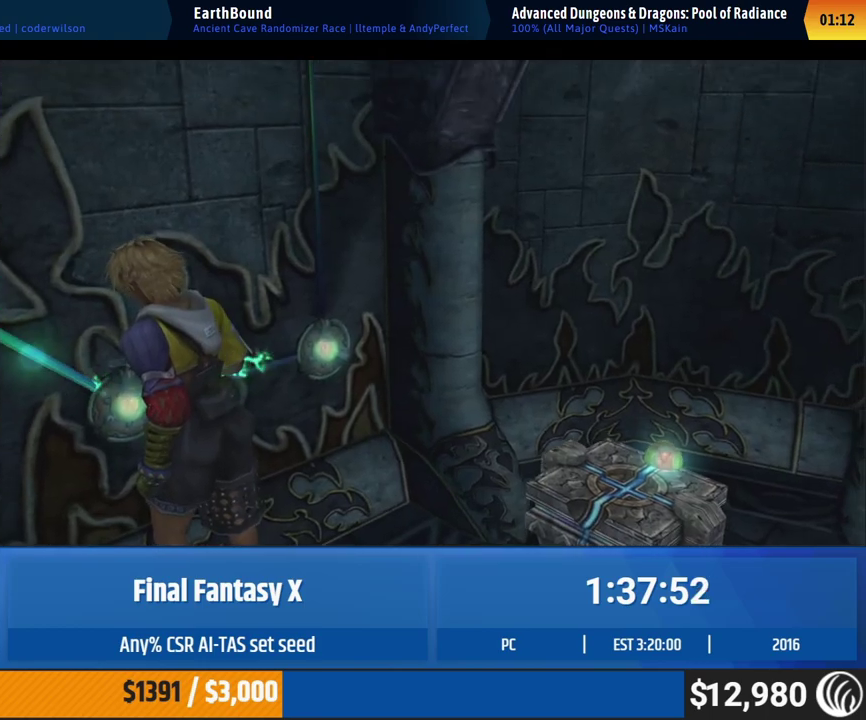
{"buttons": [], "left_stick": "center"}
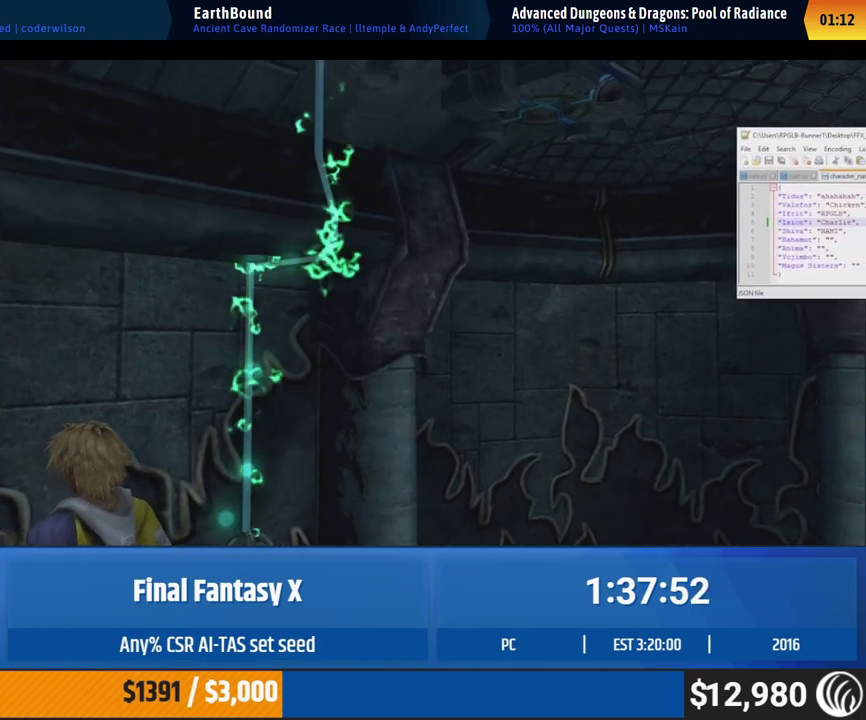
{"buttons": [], "left_stick": "center"}
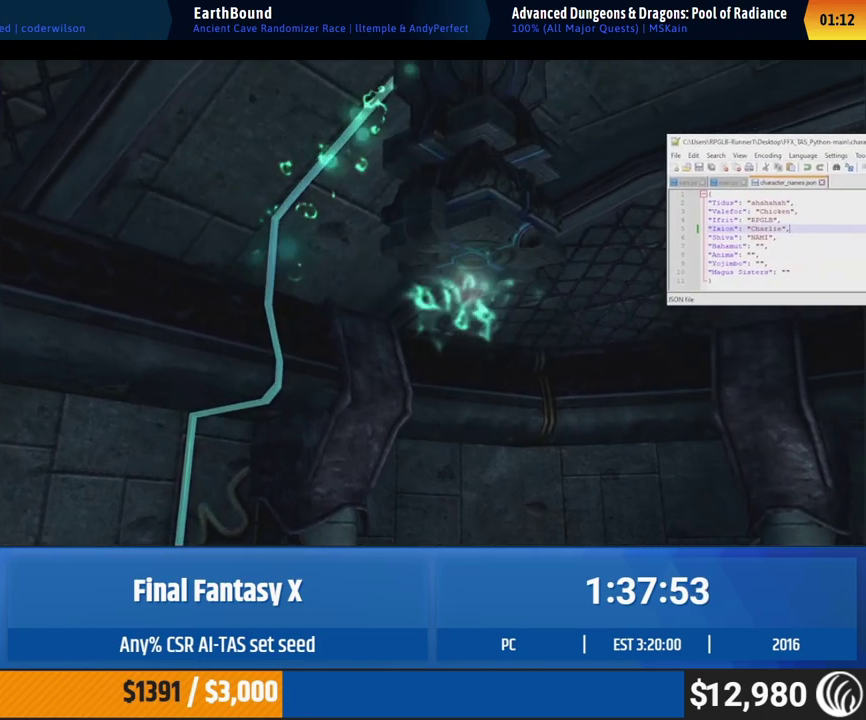
{"buttons": [], "left_stick": "center"}
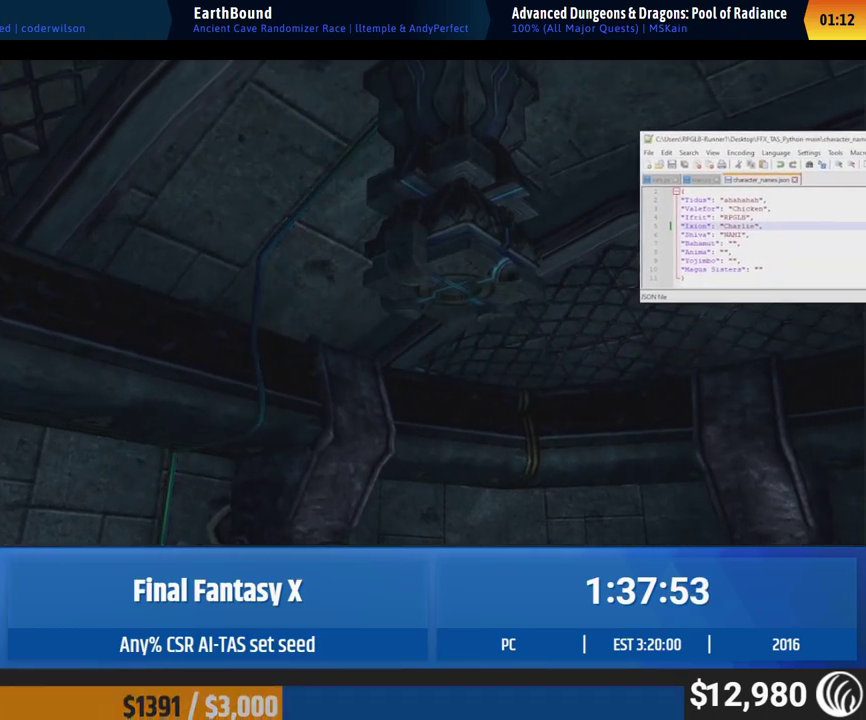
{"buttons": [], "left_stick": "center"}
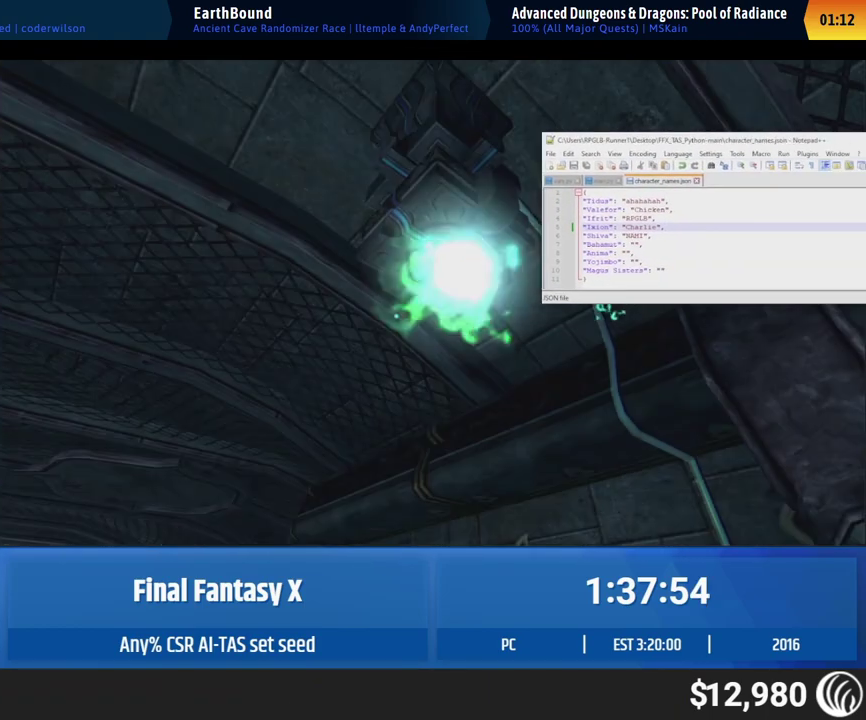
{"buttons": [], "left_stick": "center"}
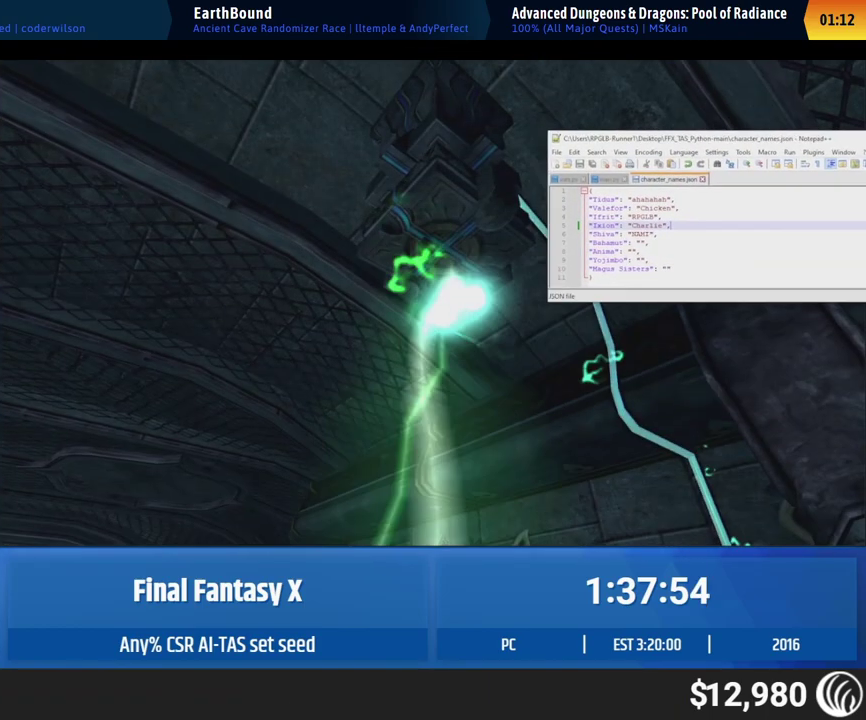
{"buttons": [], "left_stick": "center"}